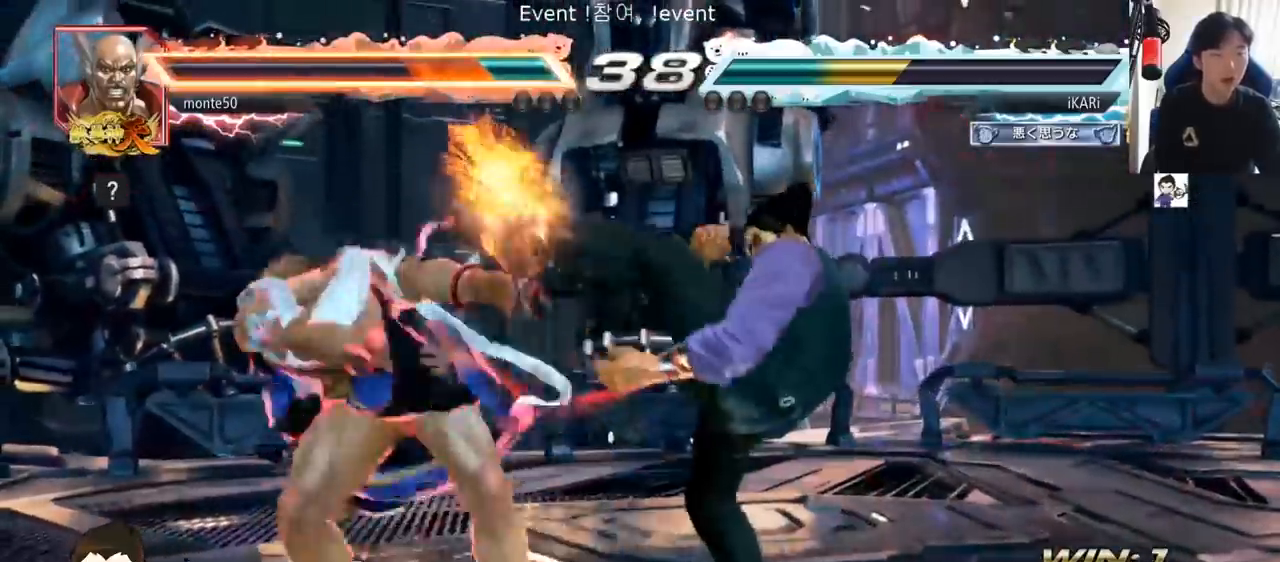
Gameplay with a controller (arcade stick); each line is a JSON object with the inputs held at the frame after it. "events" lists button and stick changes between this image and that frame as [ms after this image, input, new state], when the widget could be followed in between. Not read: L3 R3.
{"buttons": ["TRIANGLE"], "left_stick": "center", "events": [[17, "CIRCLE", "down"], [50, "CIRCLE", "up"], [100, "CIRCLE", "down"], [150, "CIRCLE", "up"], [300, "TRIANGLE", "down"], [350, "TRIANGLE", "up"], [384, "TRIANGLE", "down"], [434, "TRIANGLE", "up"], [484, "TRIANGLE", "down"]]}
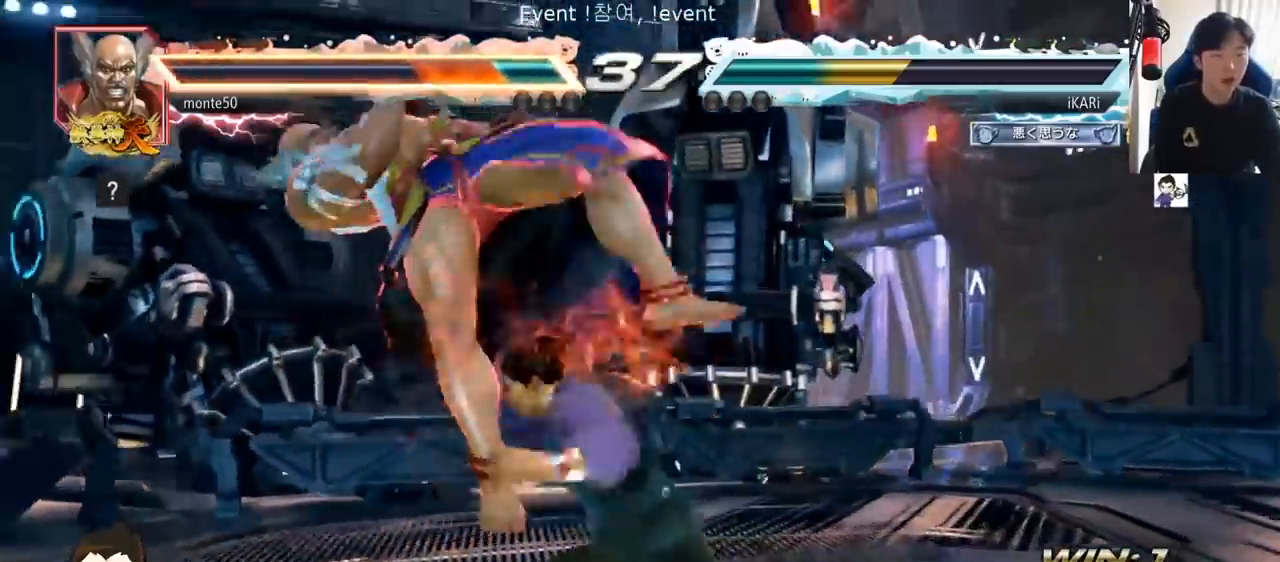
{"buttons": [], "left_stick": "down-left", "events": [[117, "TRIANGLE", "up"], [201, "left_stick", "left"], [351, "left_stick", "down-left"], [451, "SQUARE", "down"], [484, "SQUARE", "up"]]}
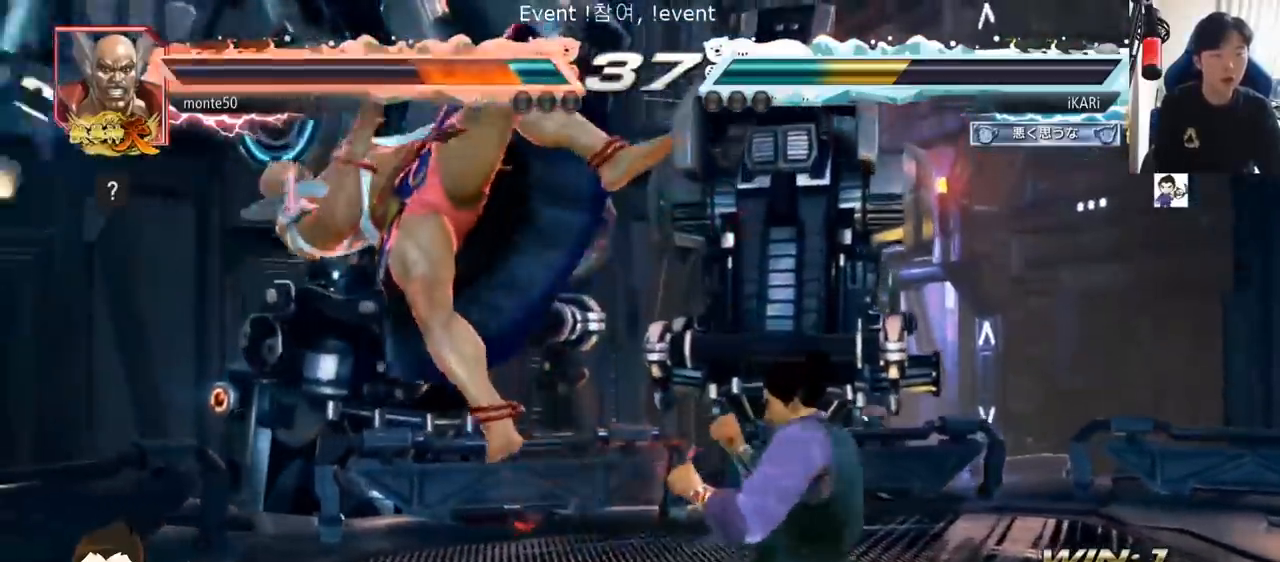
{"buttons": ["TRIANGLE"], "left_stick": "down-left", "events": [[100, "CIRCLE", "down"], [150, "CIRCLE", "up"], [217, "TRIANGLE", "down"], [250, "TRIANGLE", "up"], [300, "TRIANGLE", "down"], [334, "TRIANGLE", "up"], [384, "TRIANGLE", "down"], [434, "TRIANGLE", "up"], [484, "TRIANGLE", "down"]]}
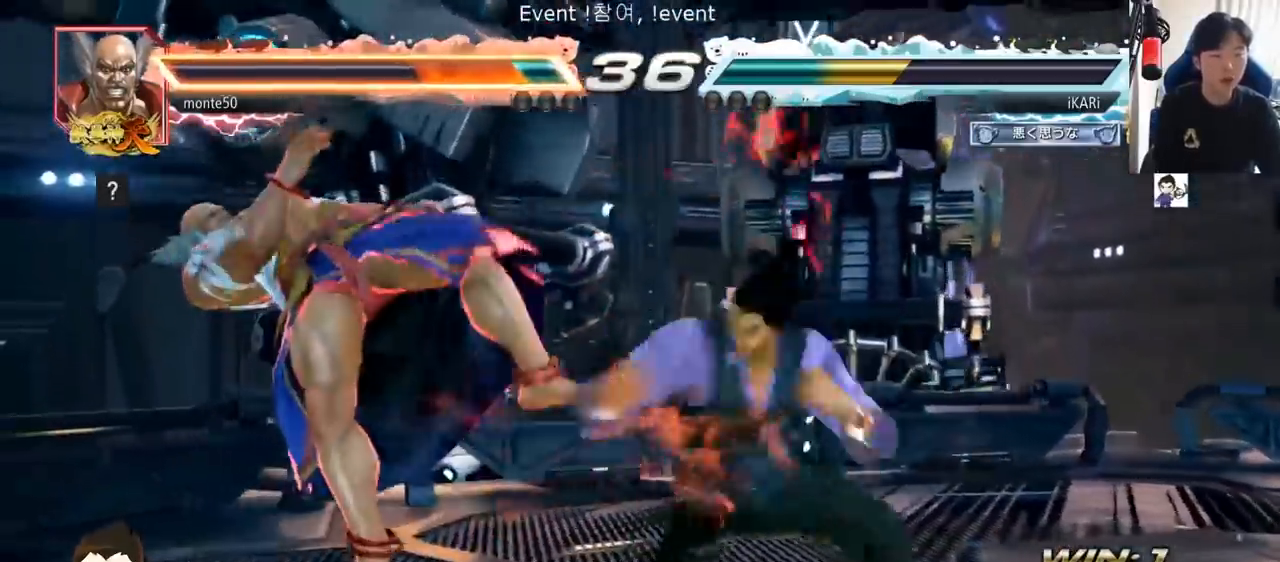
{"buttons": [], "left_stick": "center", "events": [[50, "TRIANGLE", "up"], [50, "left_stick", "center"]]}
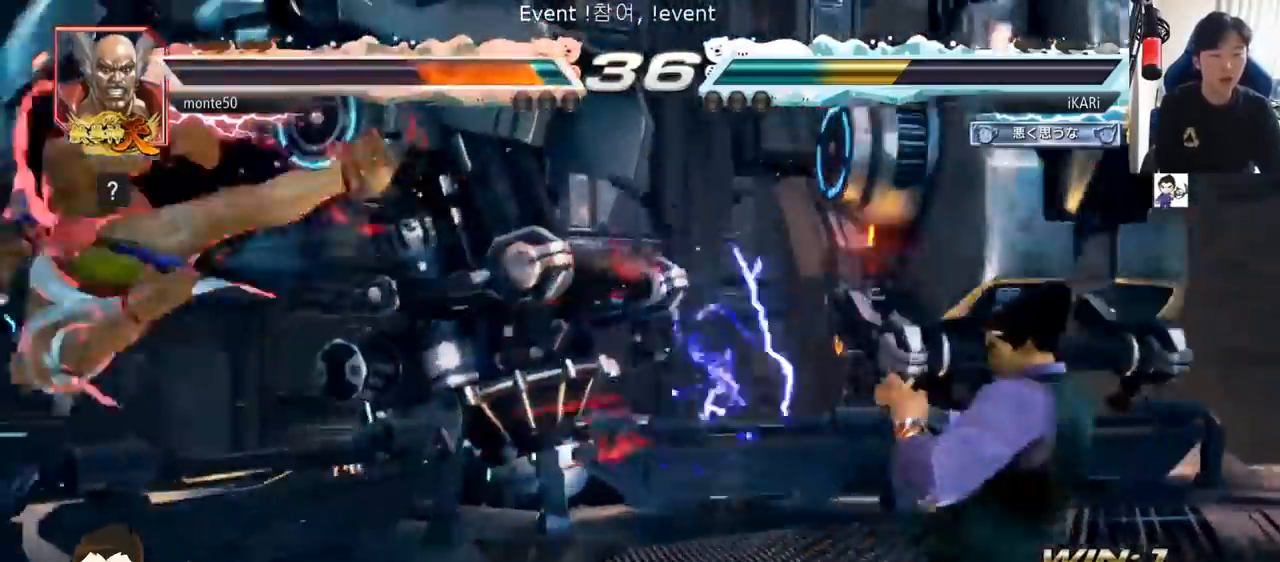
{"buttons": ["TRIANGLE"], "left_stick": "right", "events": [[150, "left_stick", "left"], [334, "left_stick", "center"], [384, "left_stick", "right"], [417, "TRIANGLE", "down"]]}
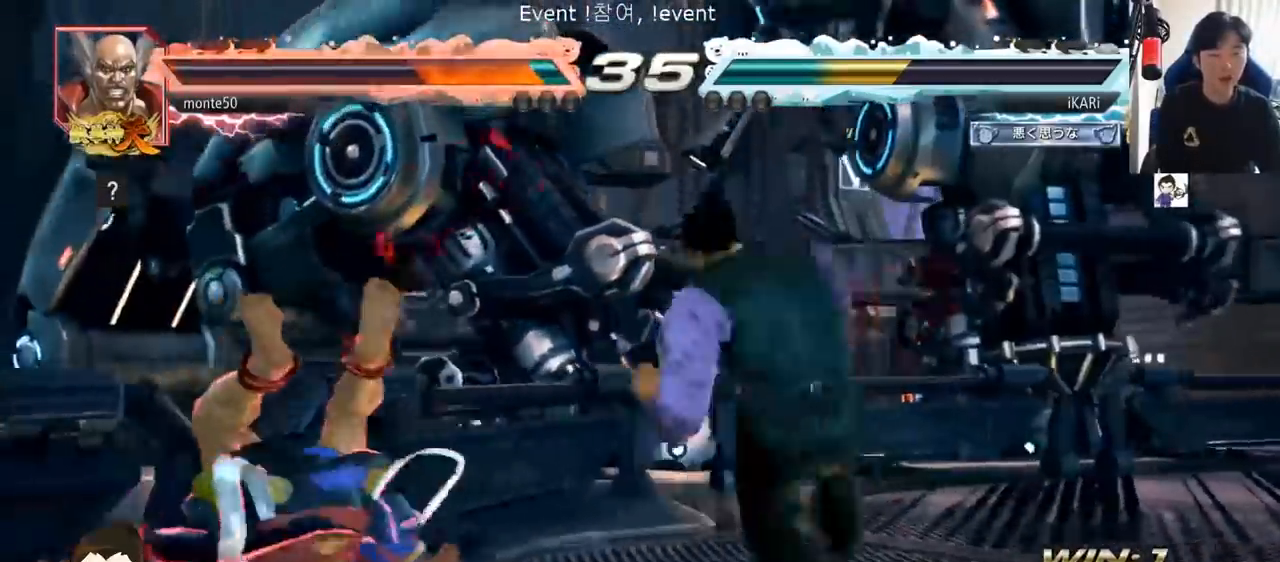
{"buttons": [], "left_stick": "left", "events": [[17, "CIRCLE", "down"], [17, "TRIANGLE", "up"], [151, "left_stick", "center"], [167, "CIRCLE", "up"], [484, "left_stick", "left"]]}
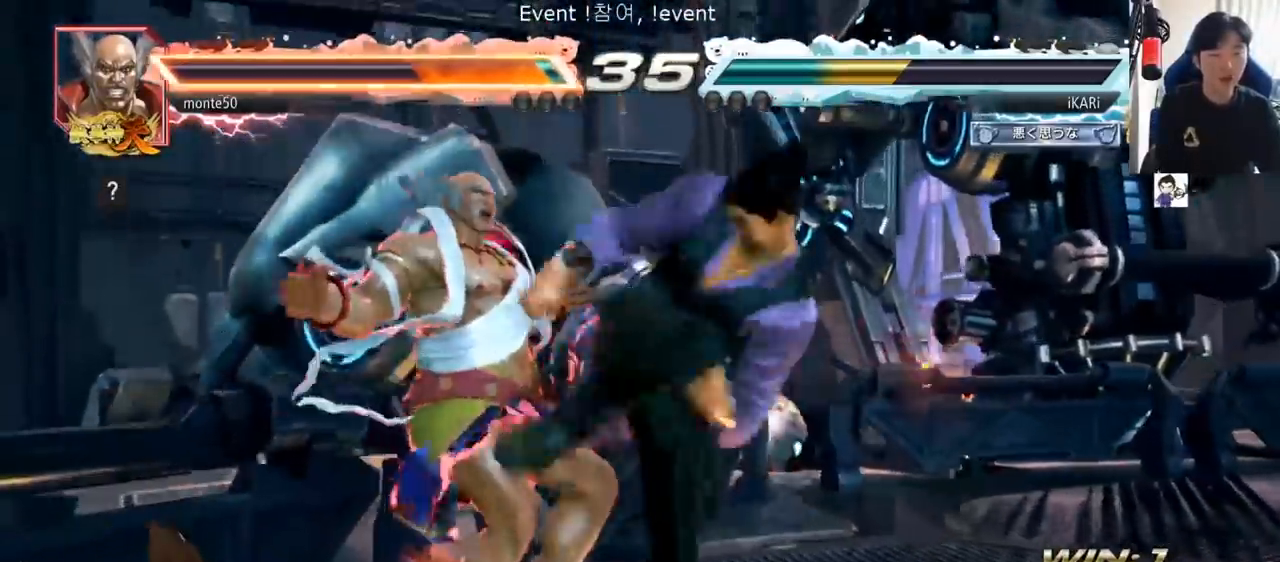
{"buttons": [], "left_stick": "down-left", "events": [[150, "left_stick", "down-left"], [267, "TRIANGLE", "down"], [317, "TRIANGLE", "up"], [351, "TRIANGLE", "down"], [384, "TRIANGLE", "up"], [417, "TRIANGLE", "down"], [484, "TRIANGLE", "up"]]}
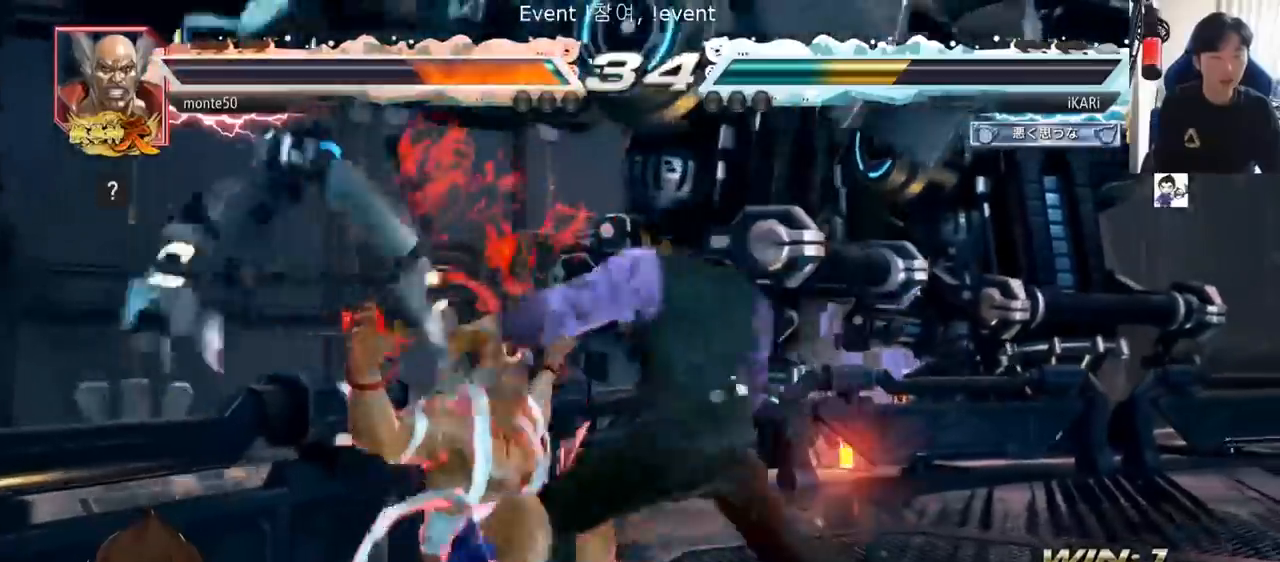
{"buttons": [], "left_stick": "center", "events": [[66, "left_stick", "center"]]}